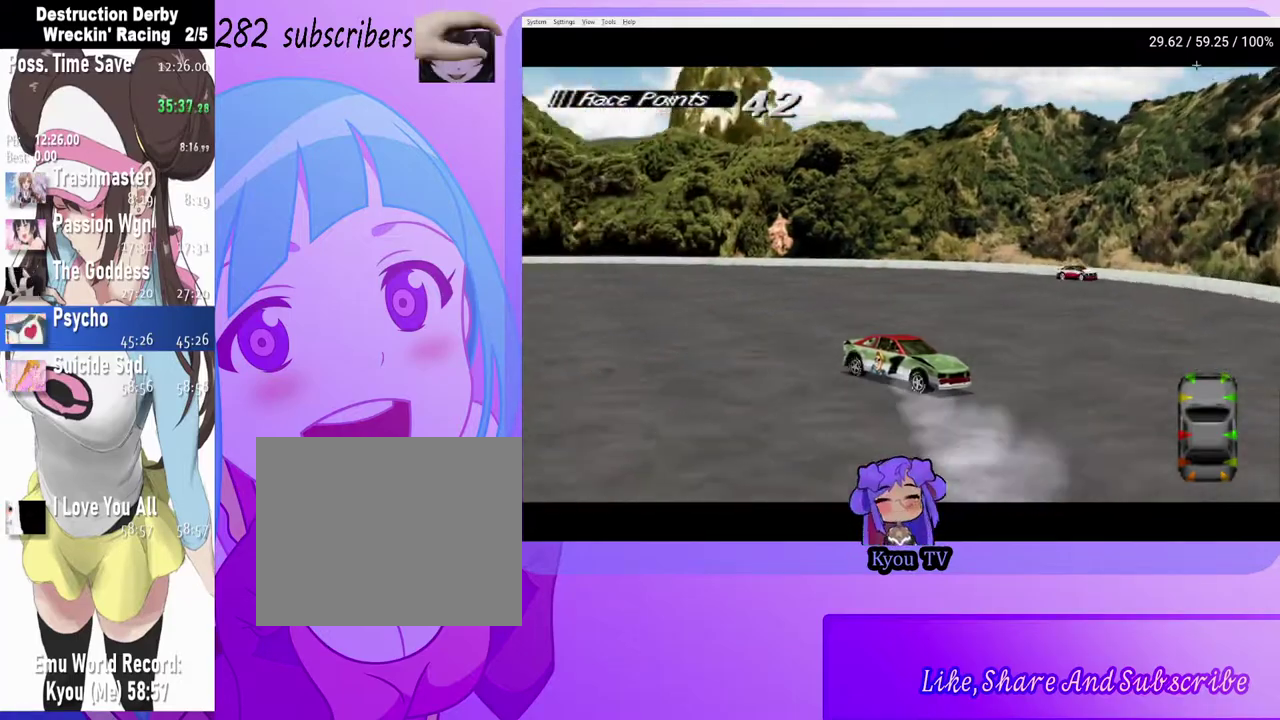
Gameplay with a controller (PlayStation layout); each line is a JSON object with the inputs held at the frame after it. "events" lists button and stick changes between this image and that frame as [ms after this image, input, new state], when the widget could be followed in between.
{"buttons": ["SQUARE"], "left_stick": "center", "right_stick": "center", "events": [[117, "DPAD_RIGHT", "down"], [400, "DPAD_RIGHT", "up"]]}
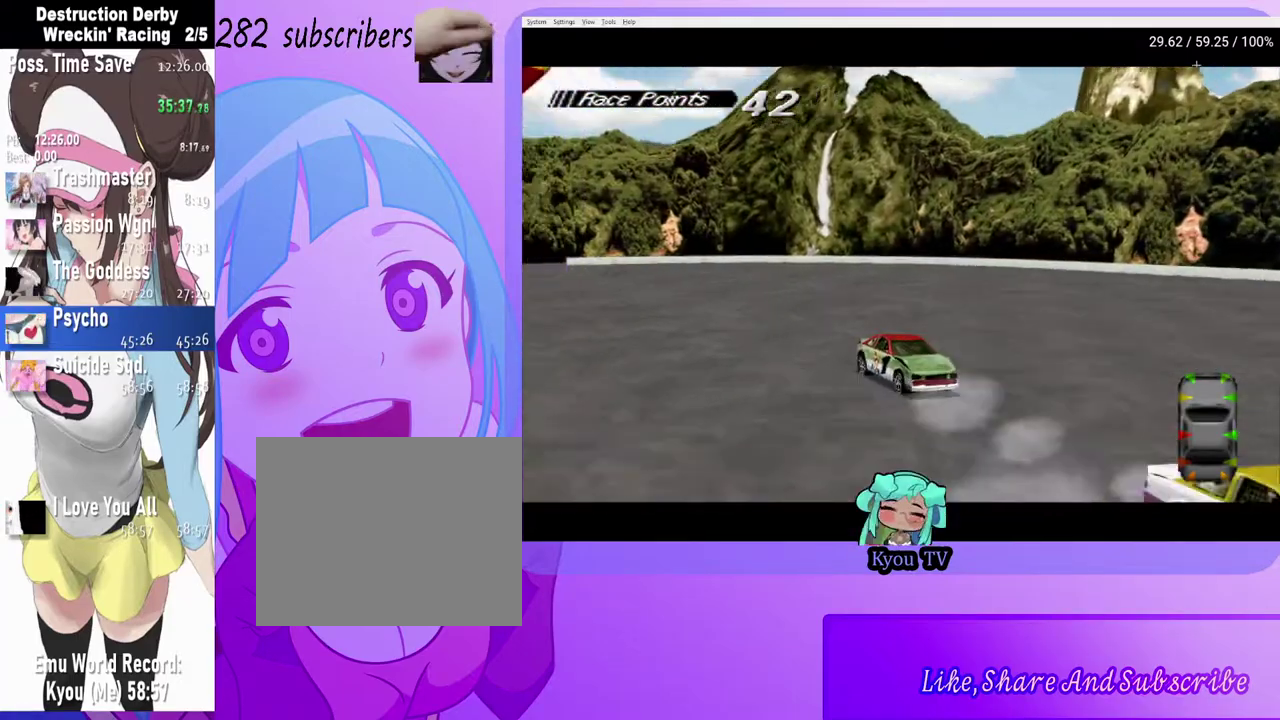
{"buttons": ["SQUARE", "DPAD_RIGHT"], "left_stick": "center", "right_stick": "center", "events": [[117, "DPAD_RIGHT", "down"]]}
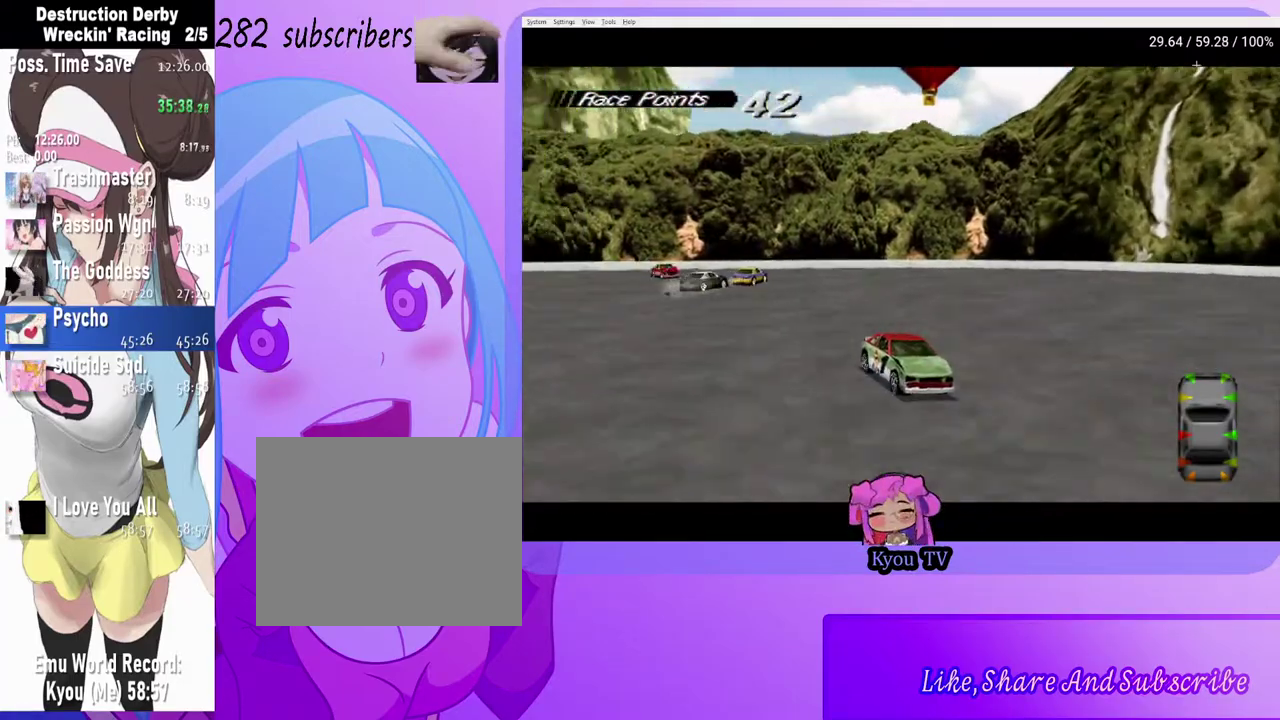
{"buttons": ["SQUARE"], "left_stick": "center", "right_stick": "center", "events": [[233, "DPAD_RIGHT", "up"]]}
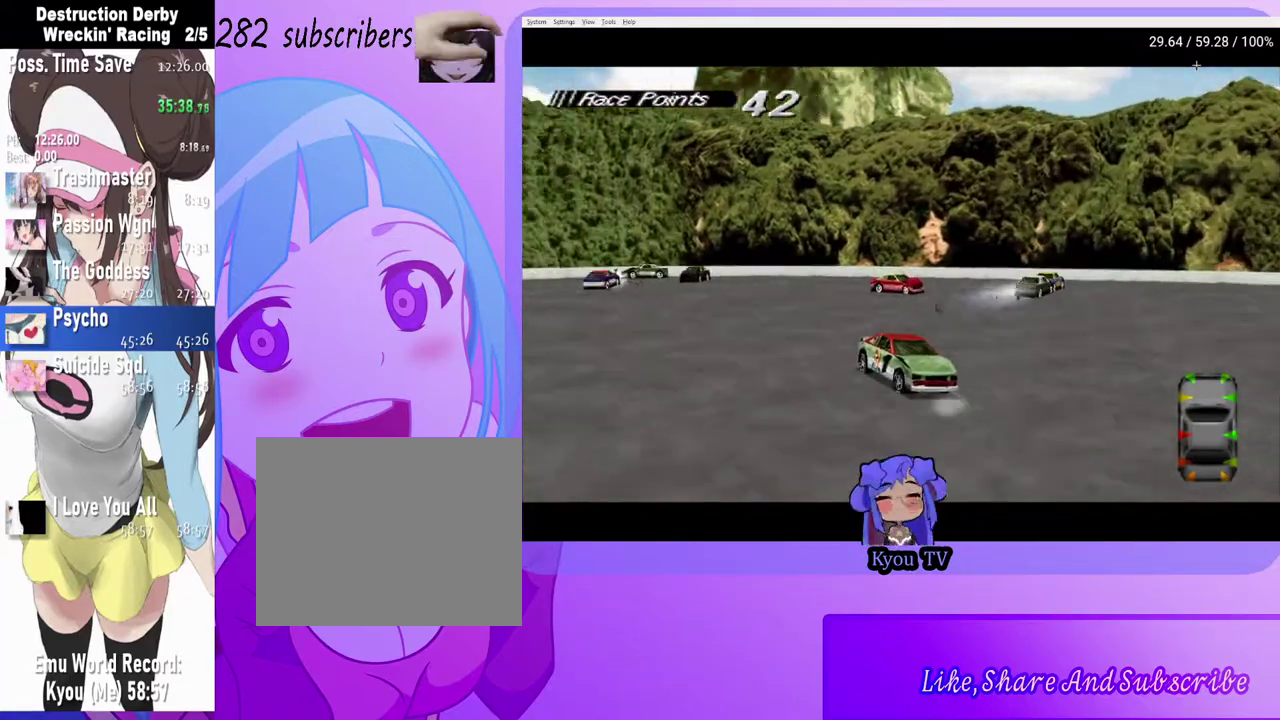
{"buttons": ["SQUARE", "DPAD_RIGHT"], "left_stick": "center", "right_stick": "center", "events": [[133, "DPAD_RIGHT", "down"]]}
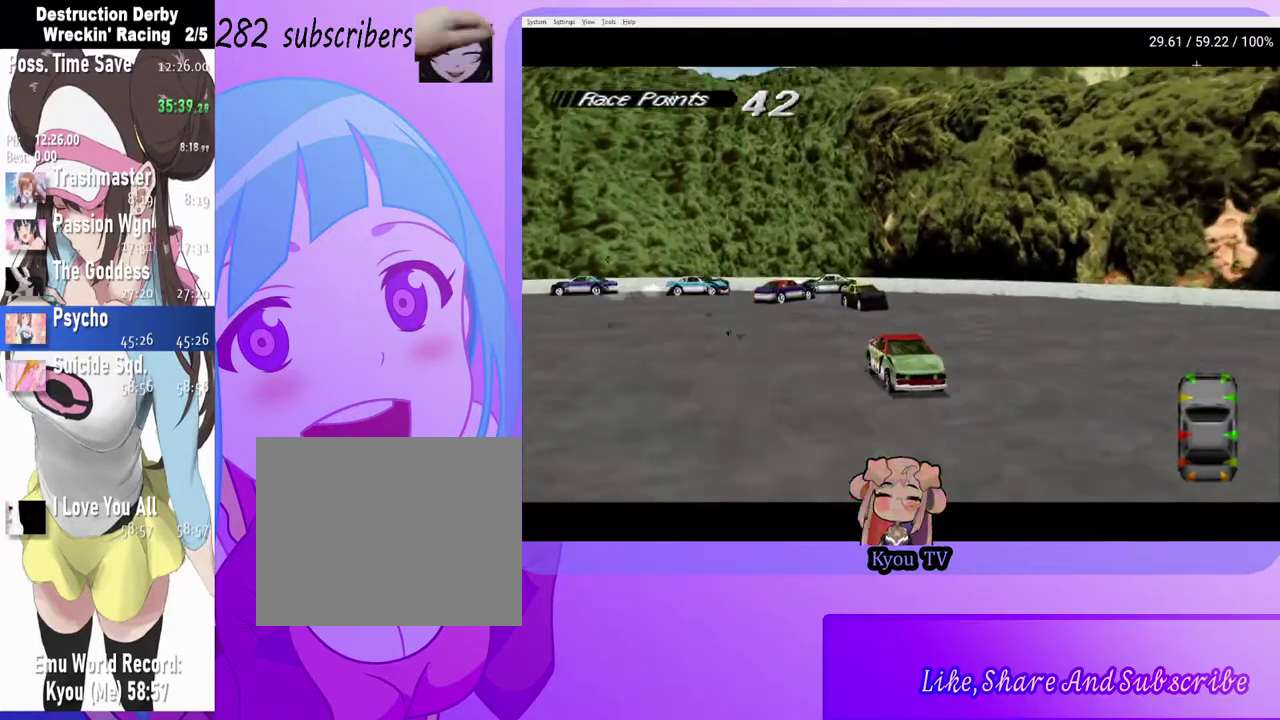
{"buttons": ["DPAD_RIGHT"], "left_stick": "center", "right_stick": "center", "events": [[133, "SQUARE", "up"], [183, "CROSS", "down"], [383, "CROSS", "up"]]}
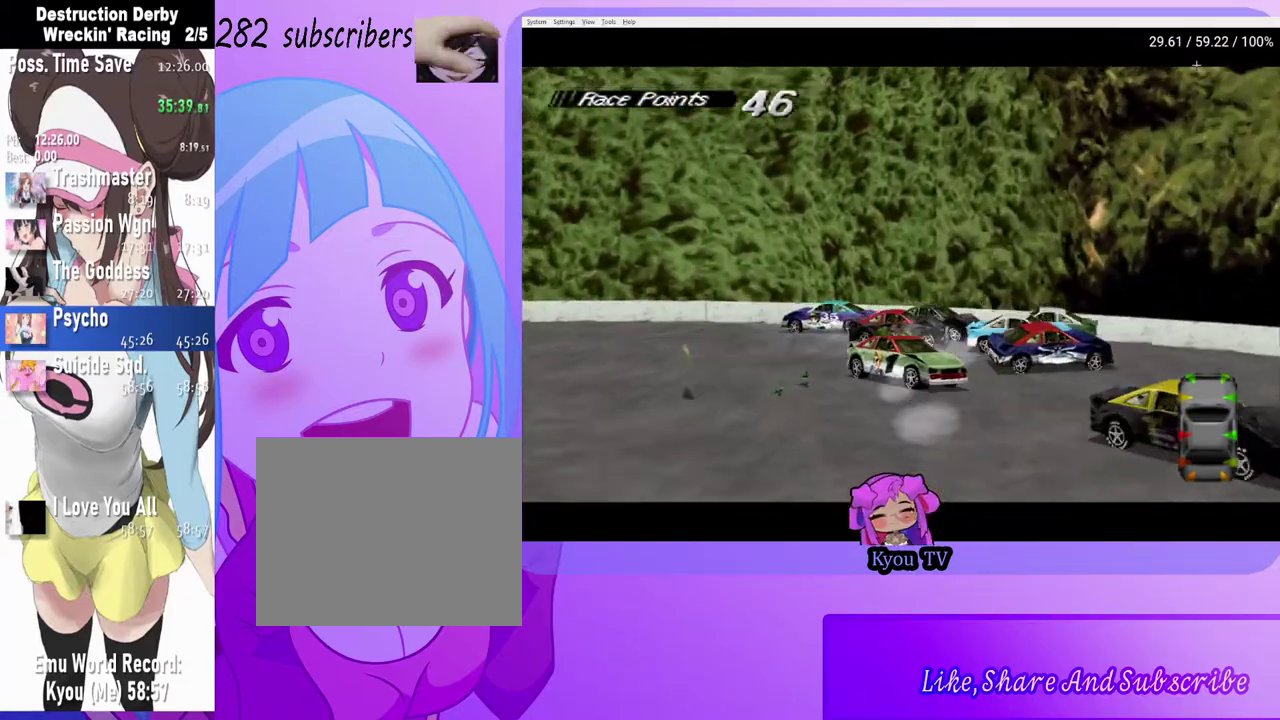
{"buttons": ["SQUARE", "DPAD_RIGHT"], "left_stick": "center", "right_stick": "center", "events": [[167, "SQUARE", "down"]]}
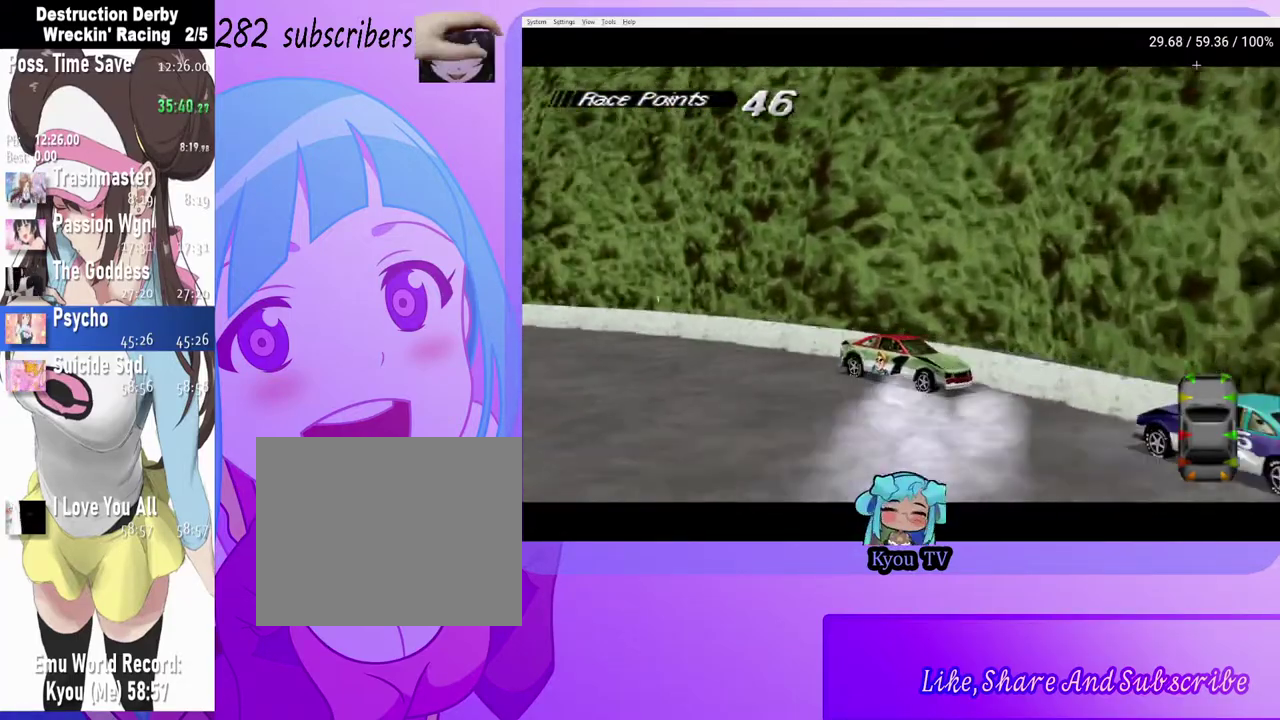
{"buttons": ["SQUARE"], "left_stick": "center", "right_stick": "center", "events": [[433, "DPAD_RIGHT", "up"]]}
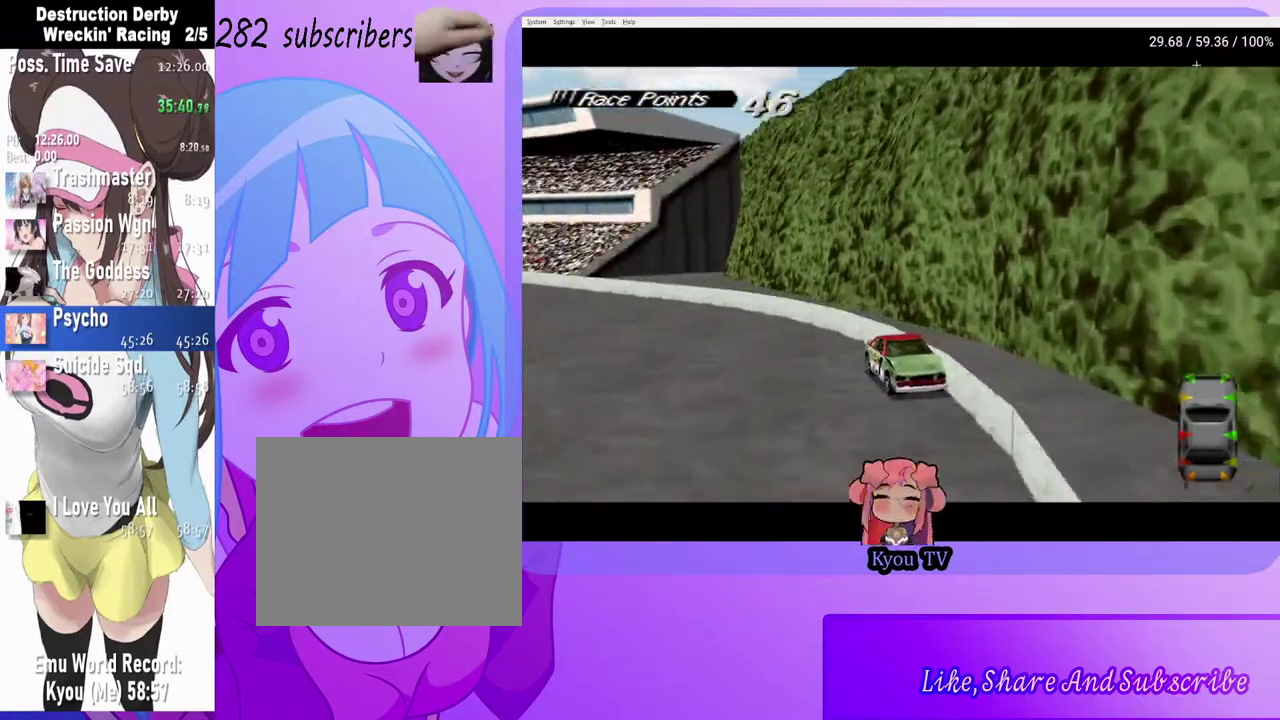
{"buttons": ["CROSS", "DPAD_RIGHT"], "left_stick": "center", "right_stick": "center", "events": [[100, "DPAD_LEFT", "down"], [200, "SQUARE", "up"], [317, "DPAD_LEFT", "up"], [433, "DPAD_RIGHT", "down"], [500, "CROSS", "down"]]}
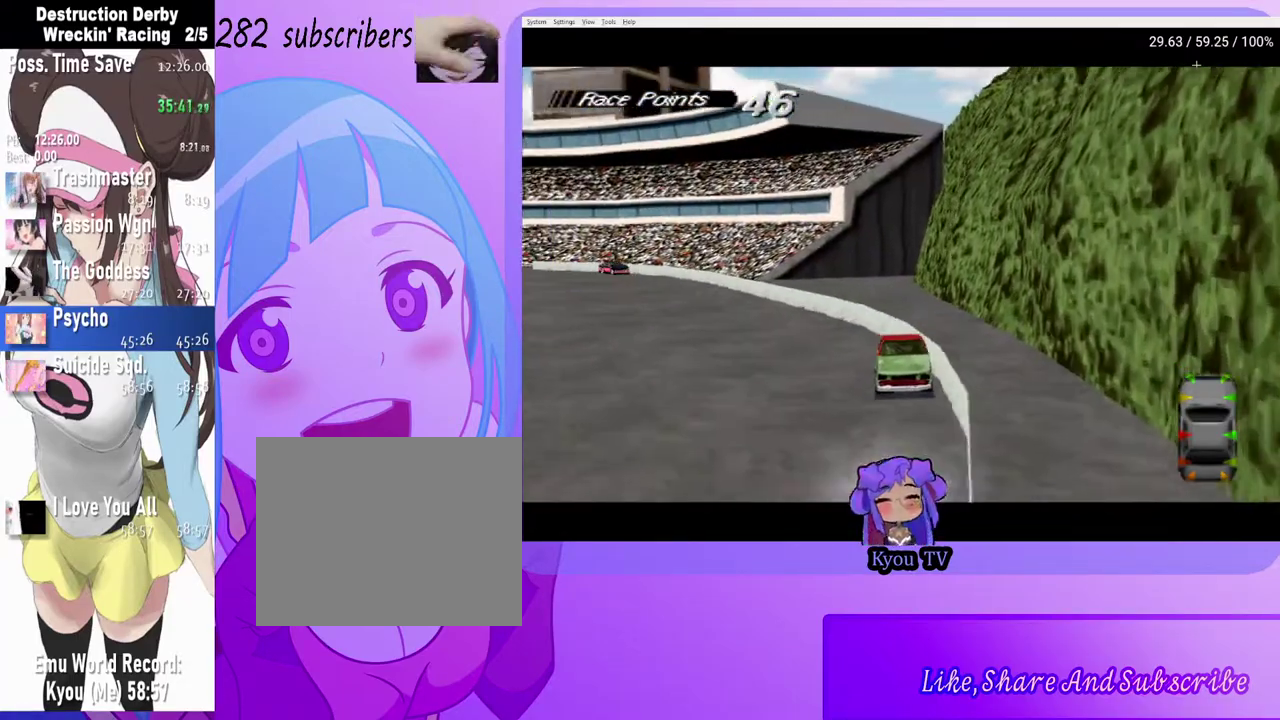
{"buttons": ["SQUARE", "DPAD_RIGHT"], "left_stick": "center", "right_stick": "center", "events": [[217, "CROSS", "up"], [217, "SQUARE", "down"]]}
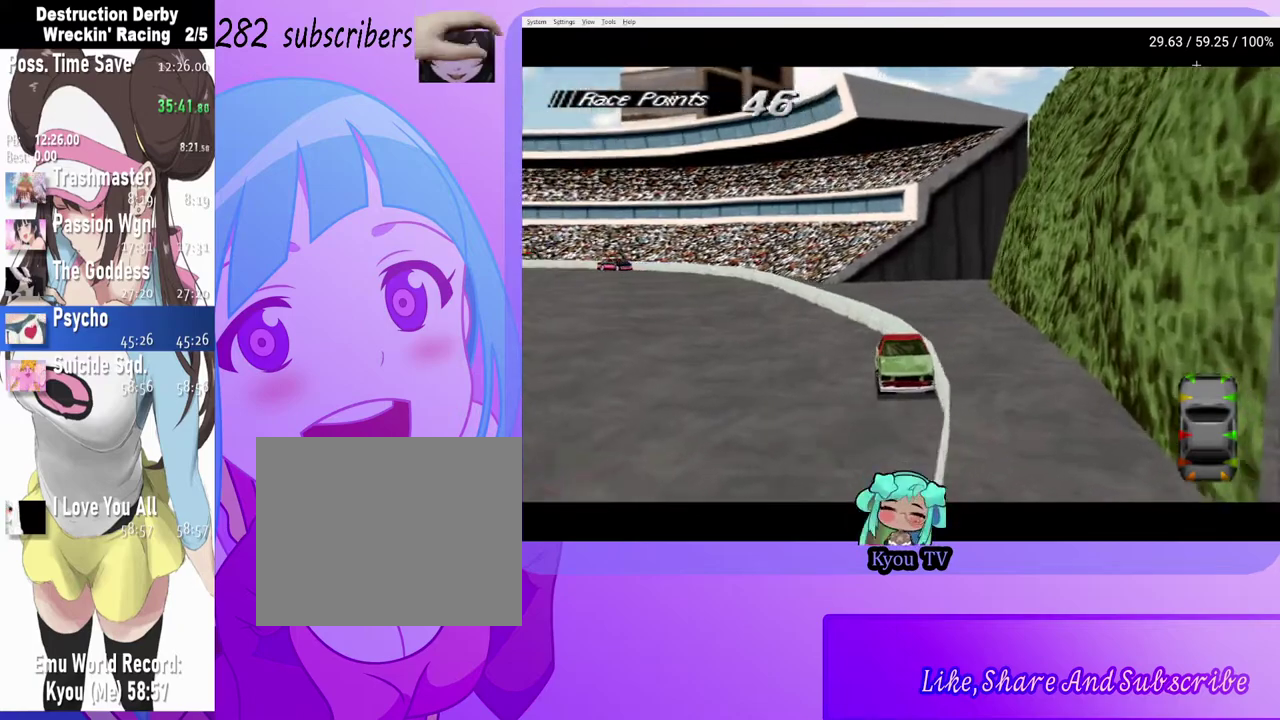
{"buttons": ["SQUARE"], "left_stick": "center", "right_stick": "center", "events": [[383, "DPAD_RIGHT", "up"]]}
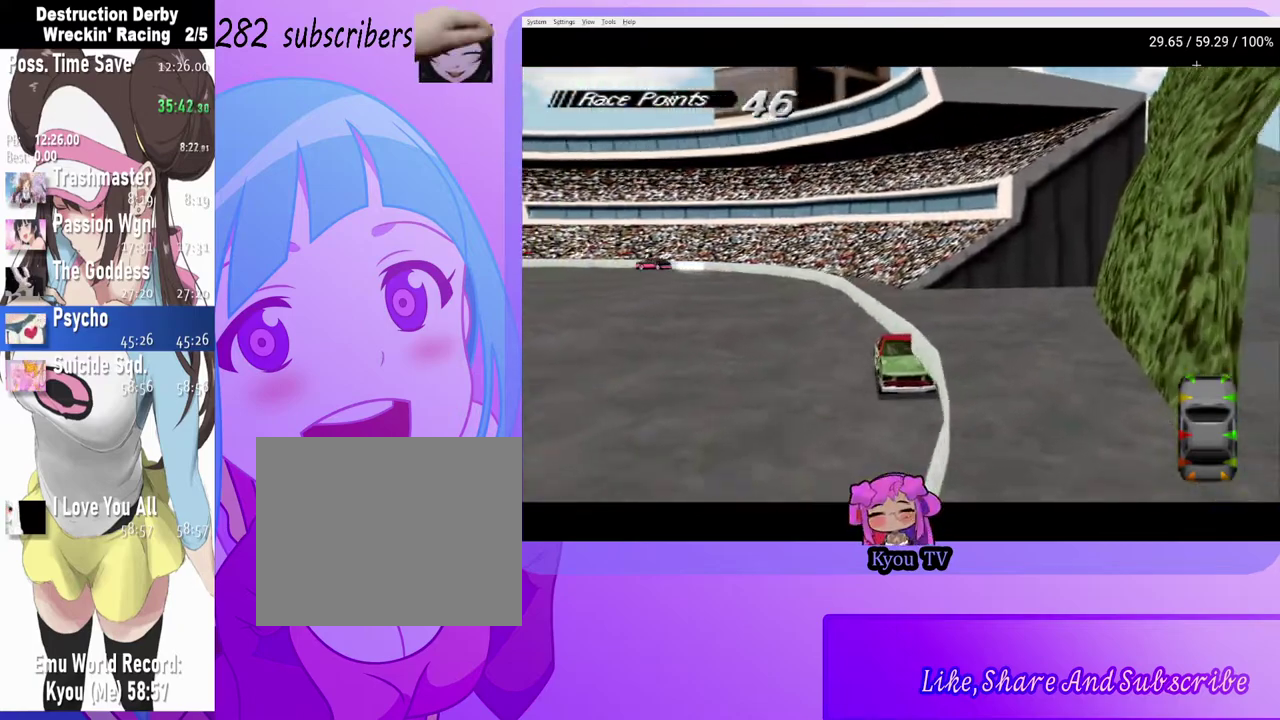
{"buttons": ["DPAD_RIGHT"], "left_stick": "center", "right_stick": "center", "events": [[200, "SQUARE", "up"], [400, "DPAD_RIGHT", "down"]]}
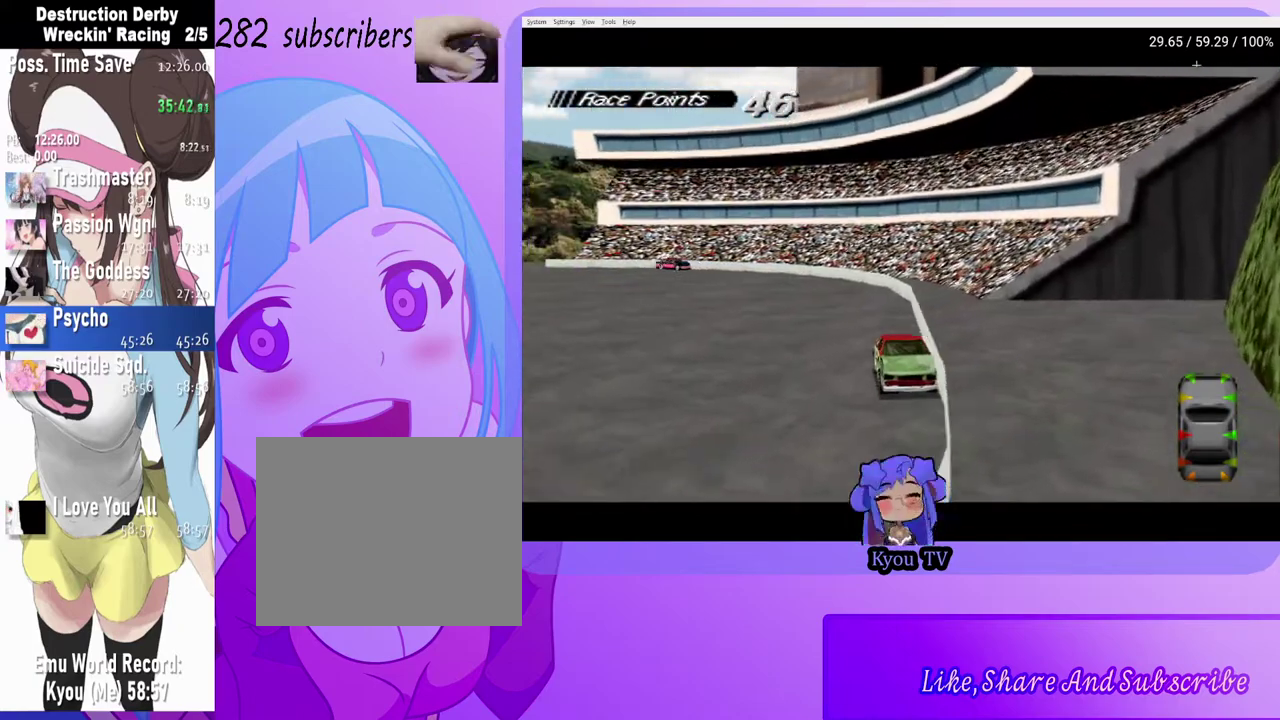
{"buttons": ["SQUARE", "DPAD_RIGHT"], "left_stick": "center", "right_stick": "center", "events": [[17, "SQUARE", "down"], [183, "SQUARE", "up"], [450, "SQUARE", "down"]]}
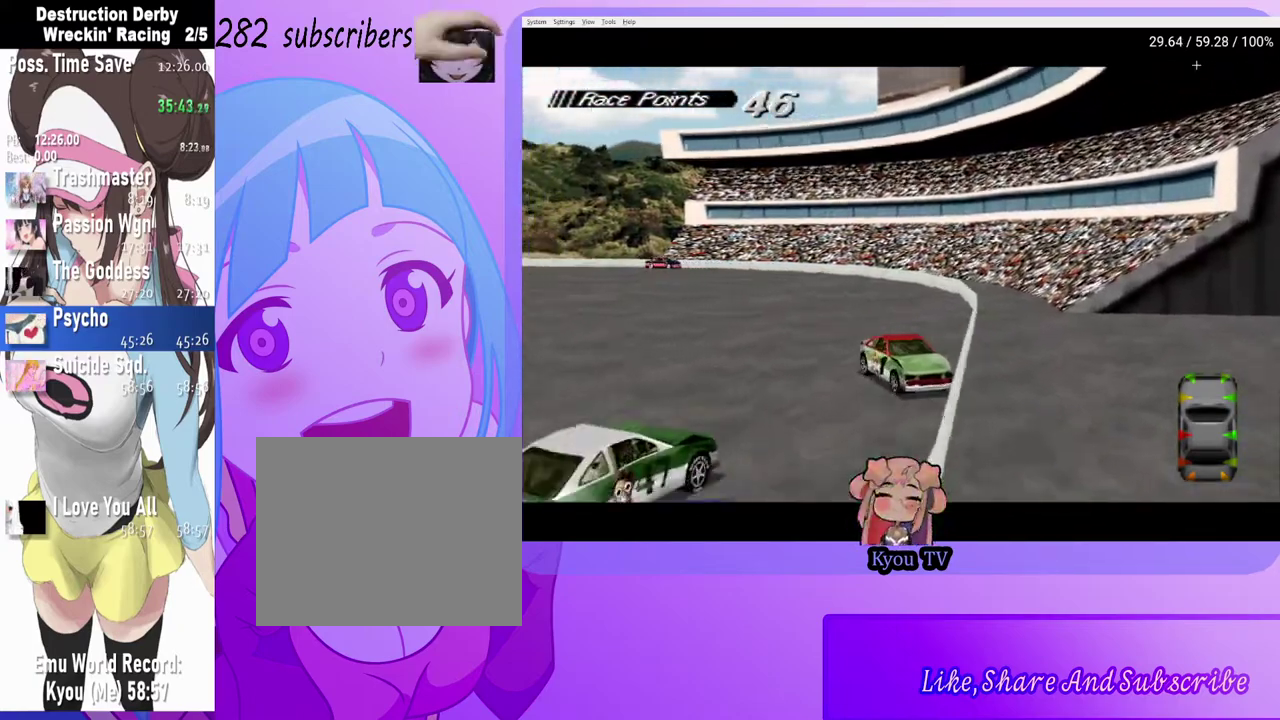
{"buttons": ["SQUARE"], "left_stick": "center", "right_stick": "center", "events": [[183, "DPAD_RIGHT", "up"]]}
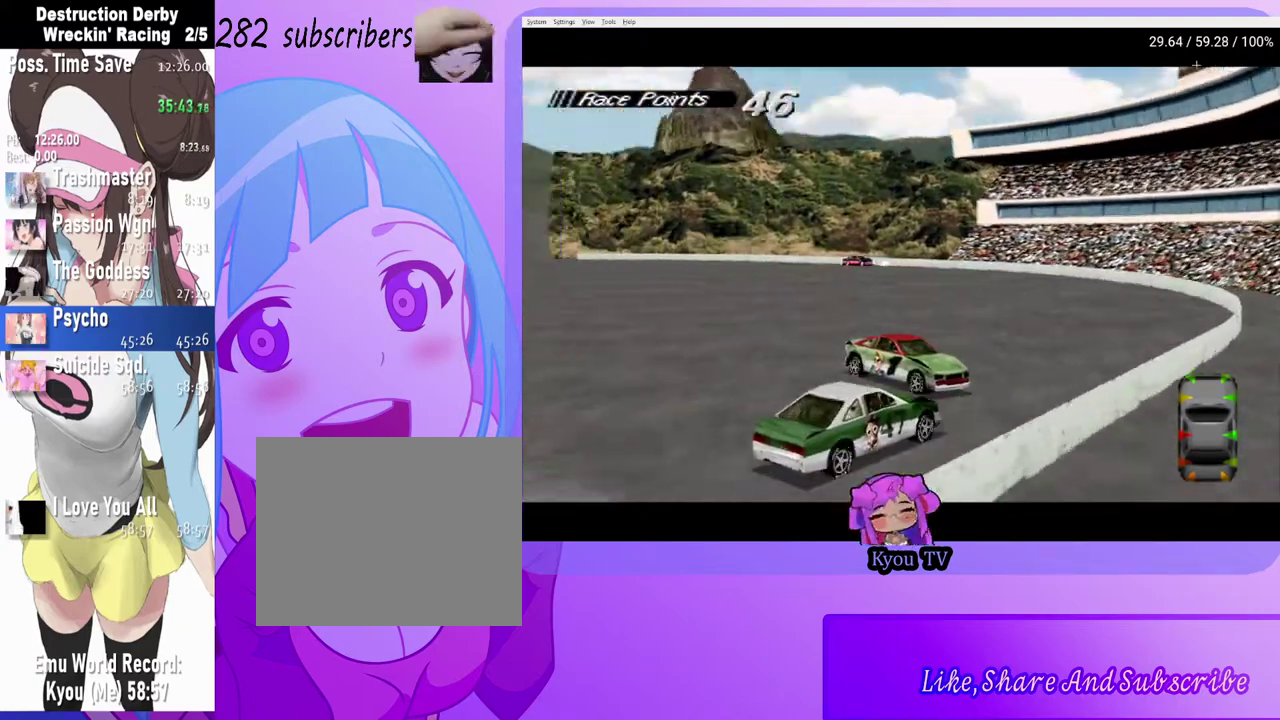
{"buttons": ["SQUARE"], "left_stick": "center", "right_stick": "center", "events": []}
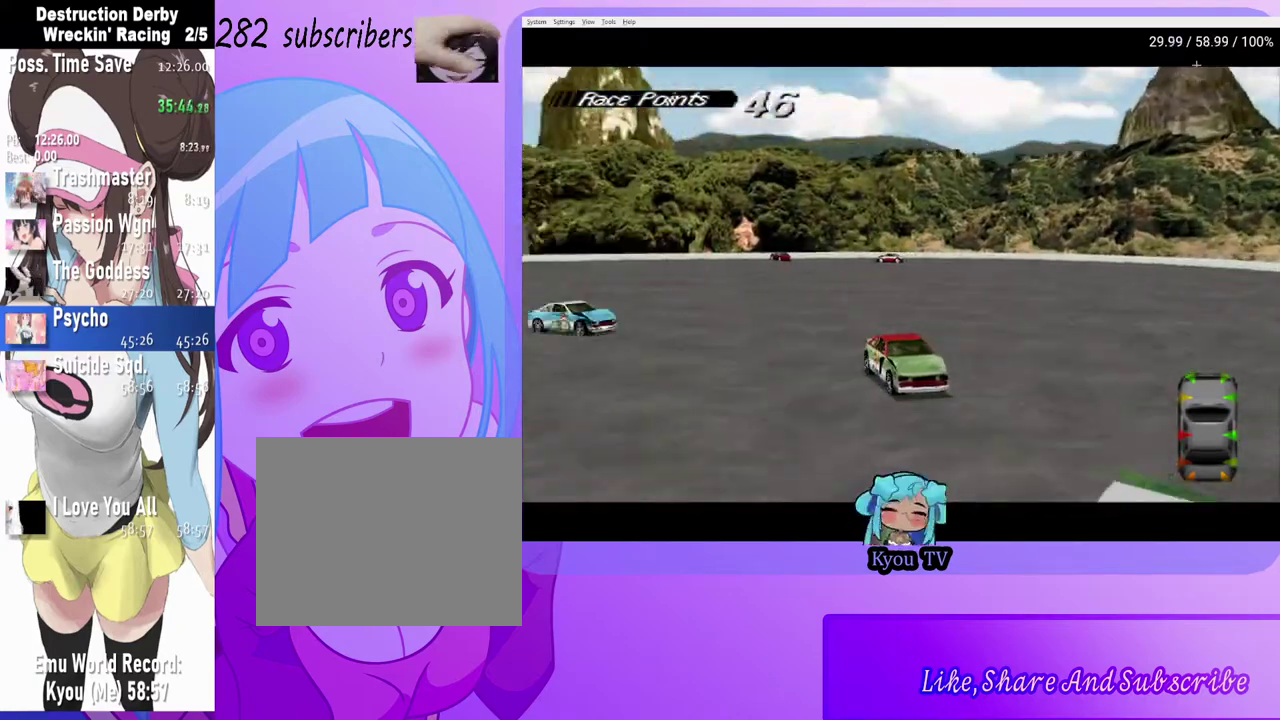
{"buttons": ["SQUARE"], "left_stick": "center", "right_stick": "center", "events": []}
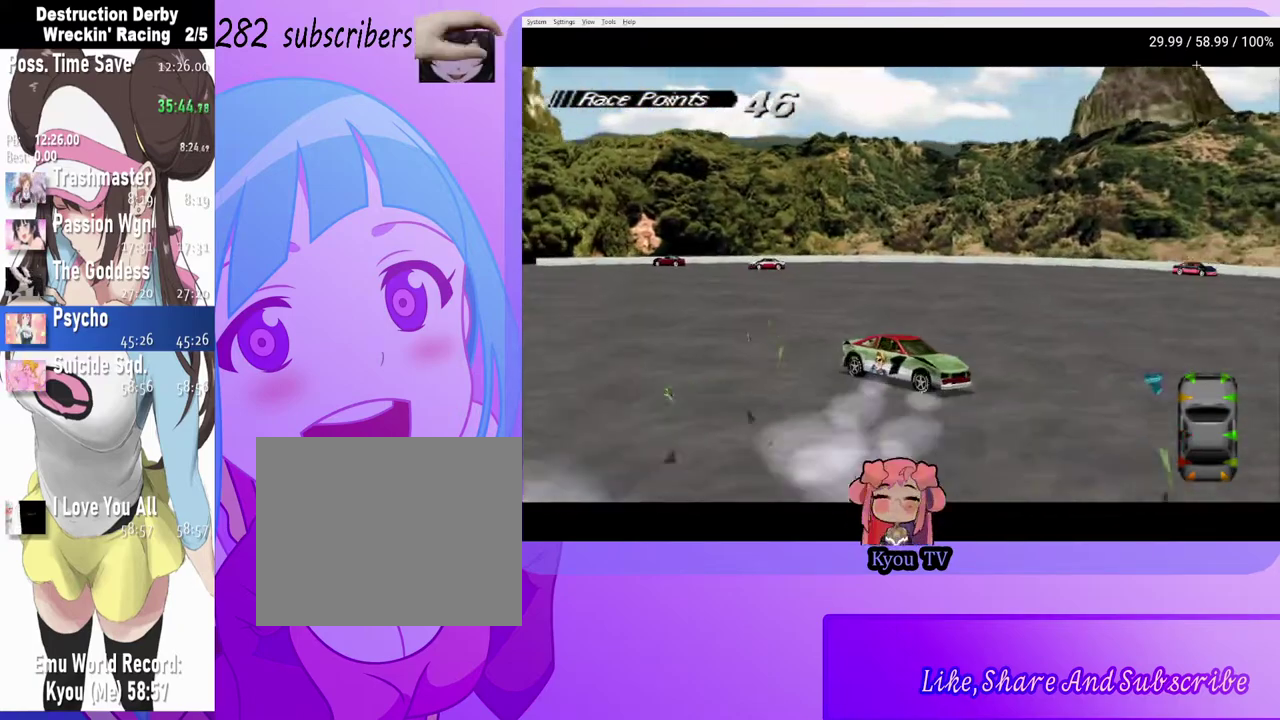
{"buttons": ["SQUARE", "DPAD_LEFT"], "left_stick": "center", "right_stick": "center", "events": [[183, "SQUARE", "up"], [417, "SQUARE", "down"], [467, "DPAD_LEFT", "down"]]}
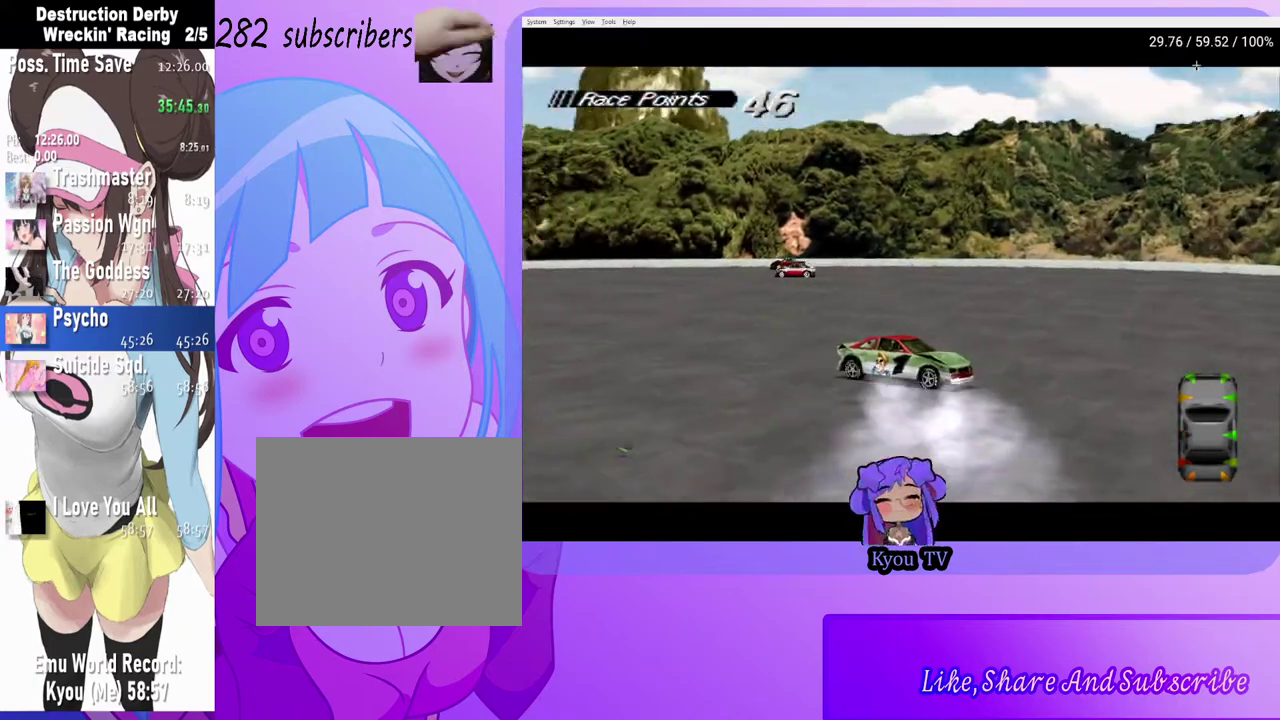
{"buttons": ["SQUARE"], "left_stick": "center", "right_stick": "center", "events": [[117, "DPAD_LEFT", "up"], [283, "DPAD_LEFT", "down"], [400, "DPAD_LEFT", "up"]]}
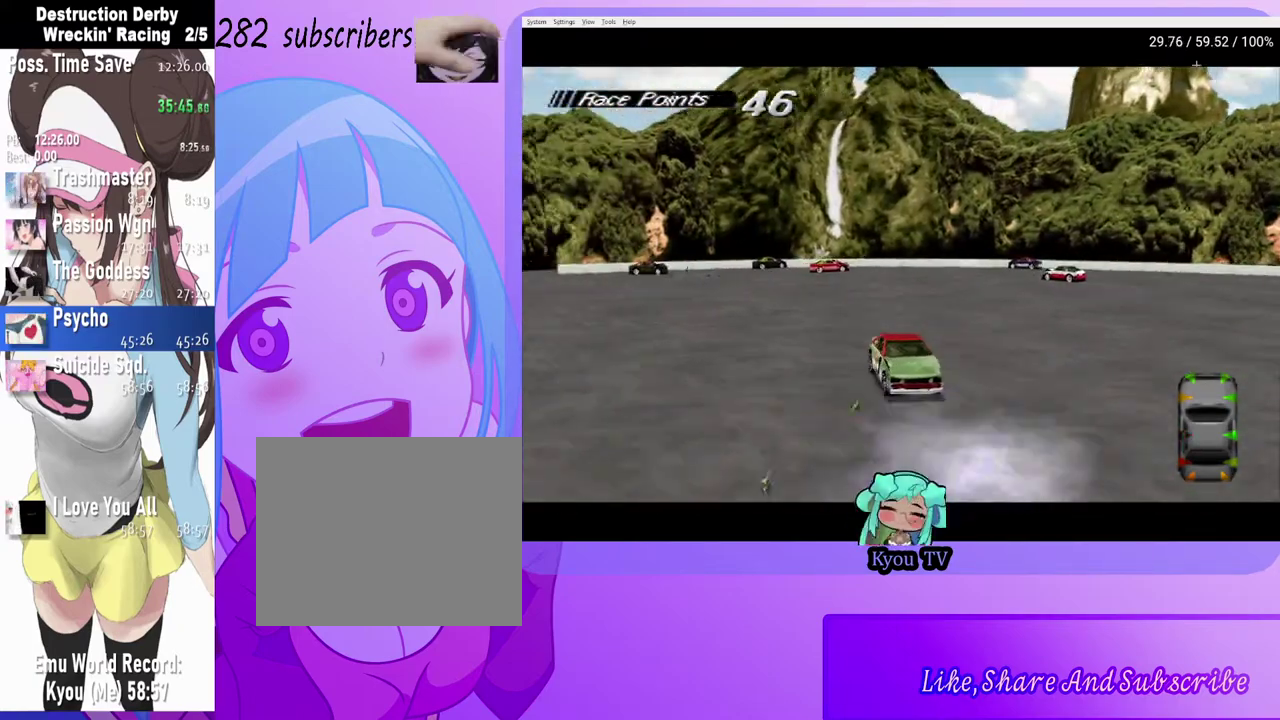
{"buttons": ["SQUARE"], "left_stick": "center", "right_stick": "center", "events": [[267, "DPAD_LEFT", "down"], [433, "DPAD_LEFT", "up"]]}
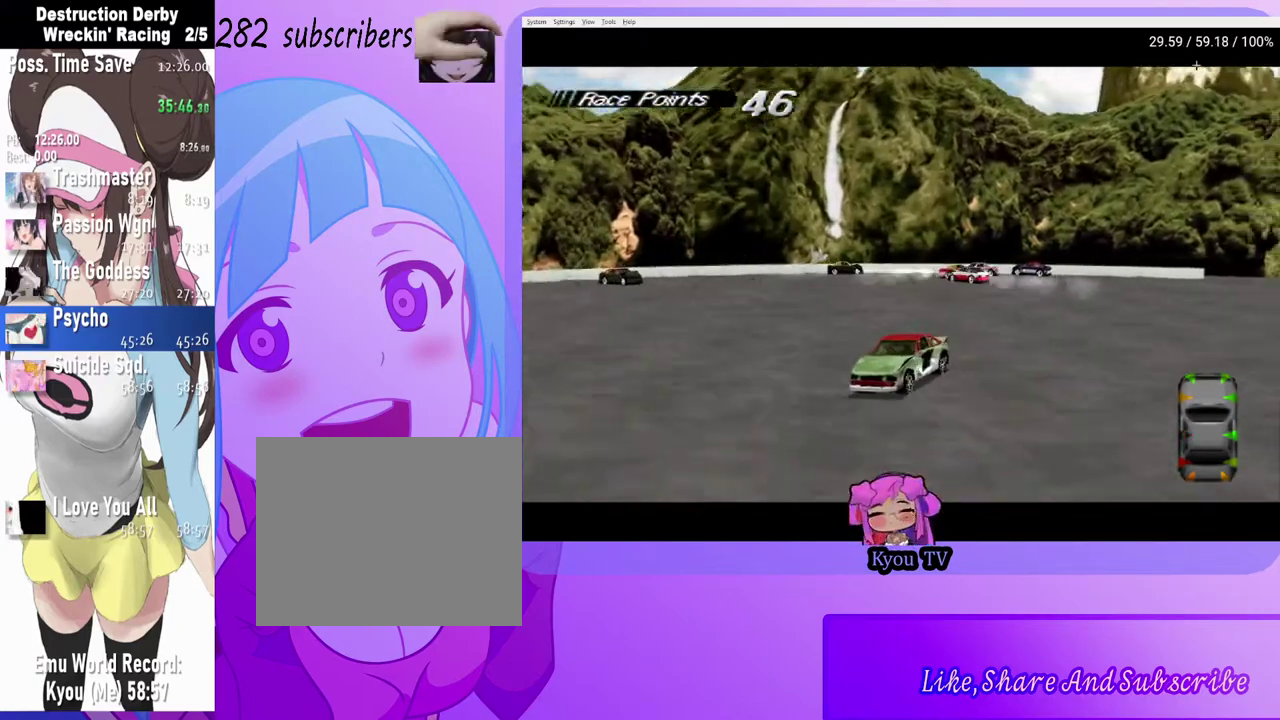
{"buttons": ["SQUARE", "DPAD_LEFT"], "left_stick": "center", "right_stick": "center", "events": [[33, "DPAD_LEFT", "down"], [350, "DPAD_LEFT", "up"], [450, "DPAD_LEFT", "down"]]}
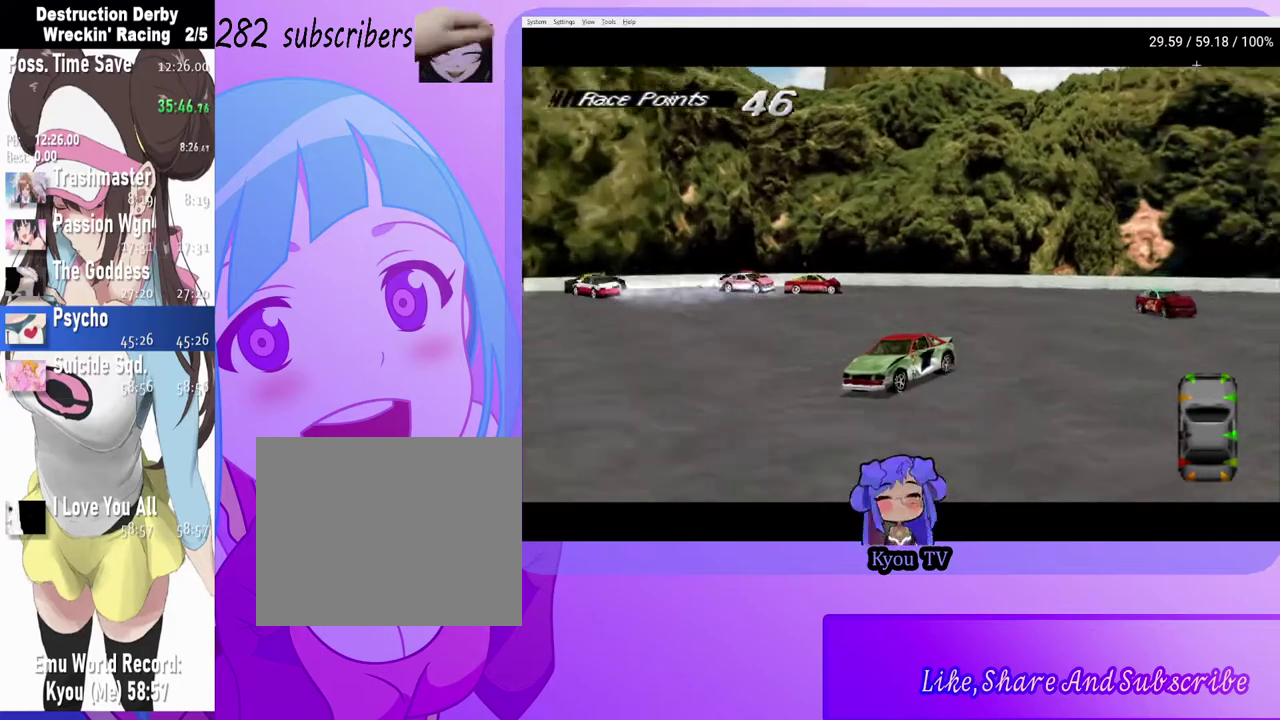
{"buttons": ["SQUARE", "DPAD_LEFT"], "left_stick": "center", "right_stick": "center", "events": [[133, "SQUARE", "up"], [183, "CROSS", "down"], [233, "CROSS", "up"], [283, "SQUARE", "down"]]}
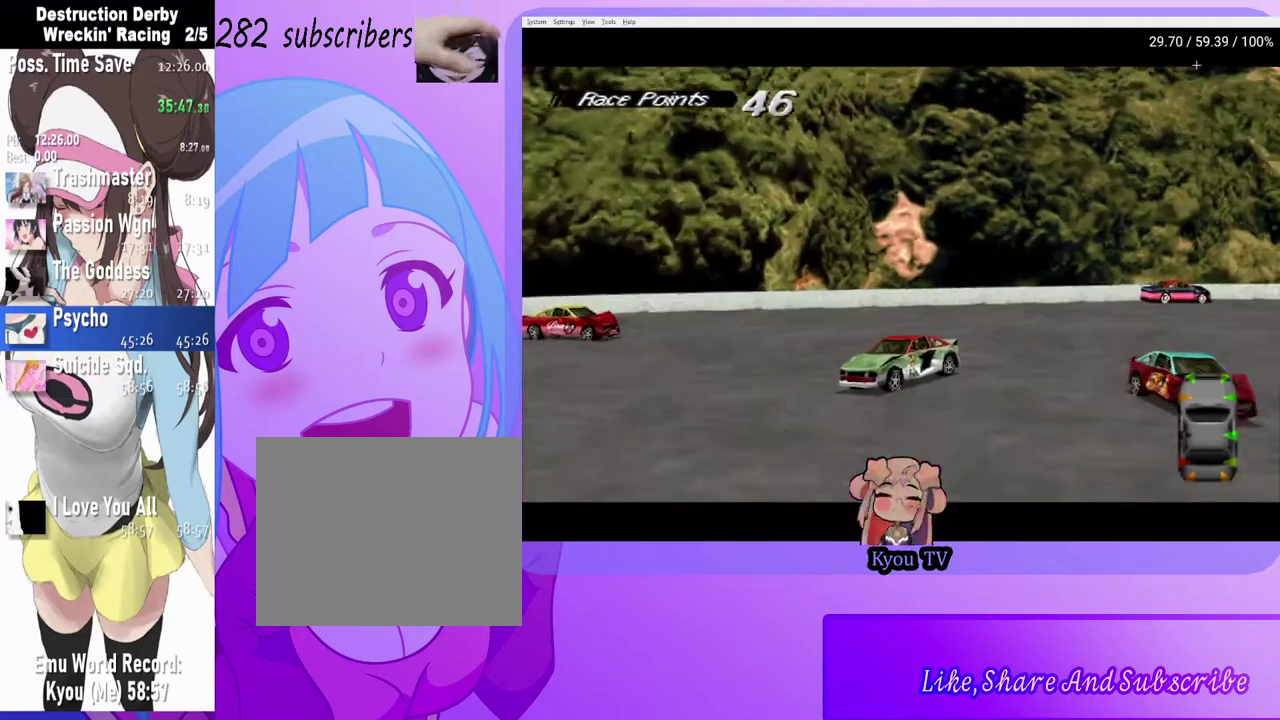
{"buttons": ["SQUARE", "DPAD_LEFT"], "left_stick": "center", "right_stick": "center", "events": [[17, "SQUARE", "up"], [317, "SQUARE", "down"]]}
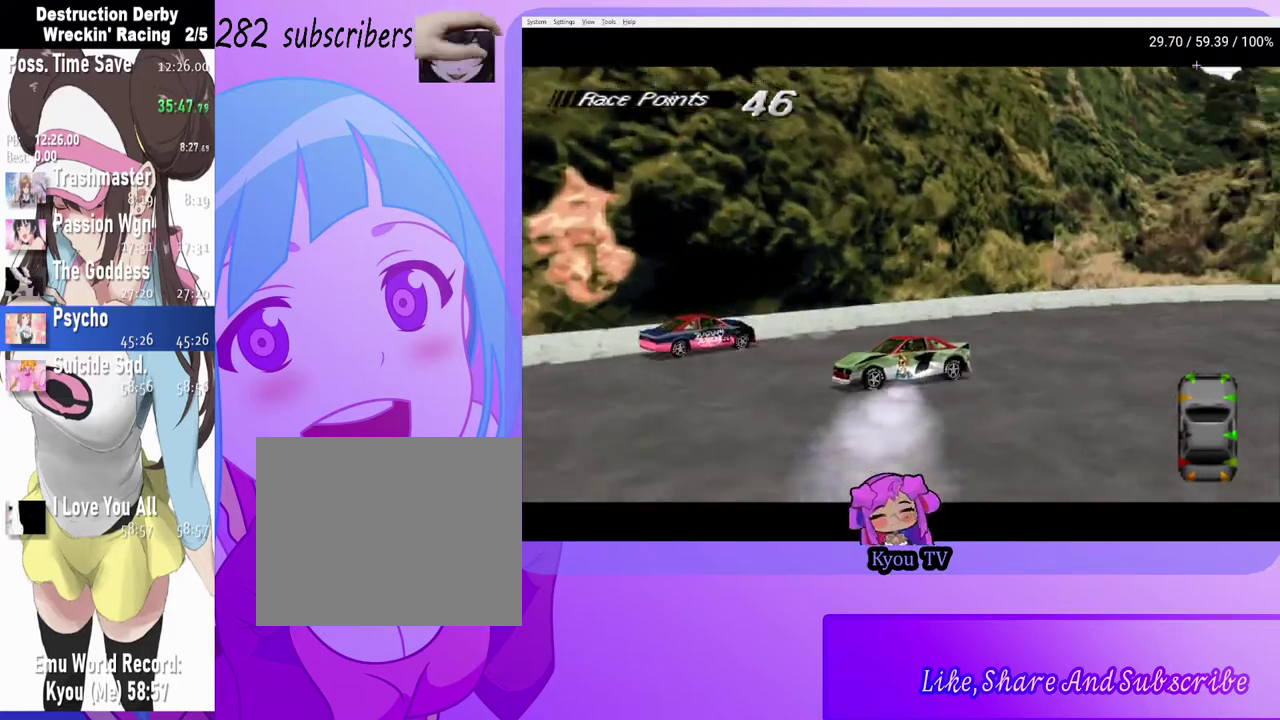
{"buttons": ["SQUARE", "DPAD_LEFT"], "left_stick": "center", "right_stick": "center", "events": [[117, "DPAD_LEFT", "up"], [200, "DPAD_LEFT", "down"]]}
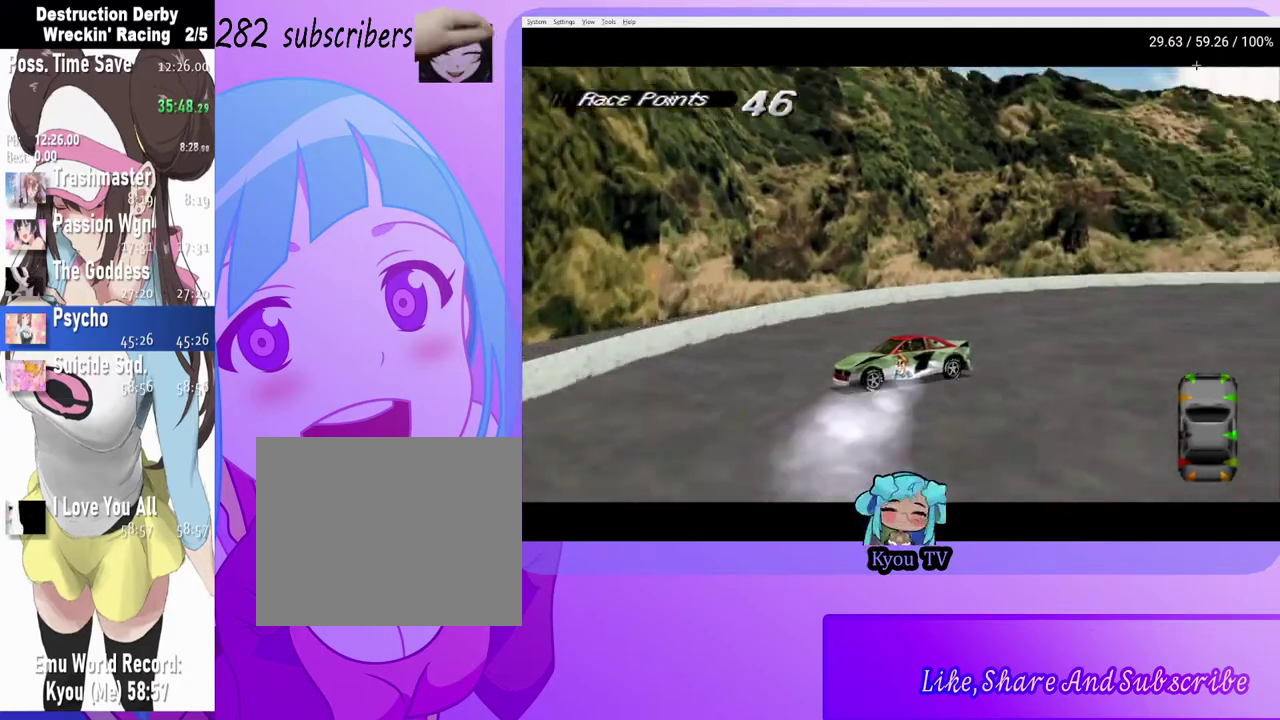
{"buttons": ["SQUARE"], "left_stick": "center", "right_stick": "center", "events": [[267, "DPAD_LEFT", "up"]]}
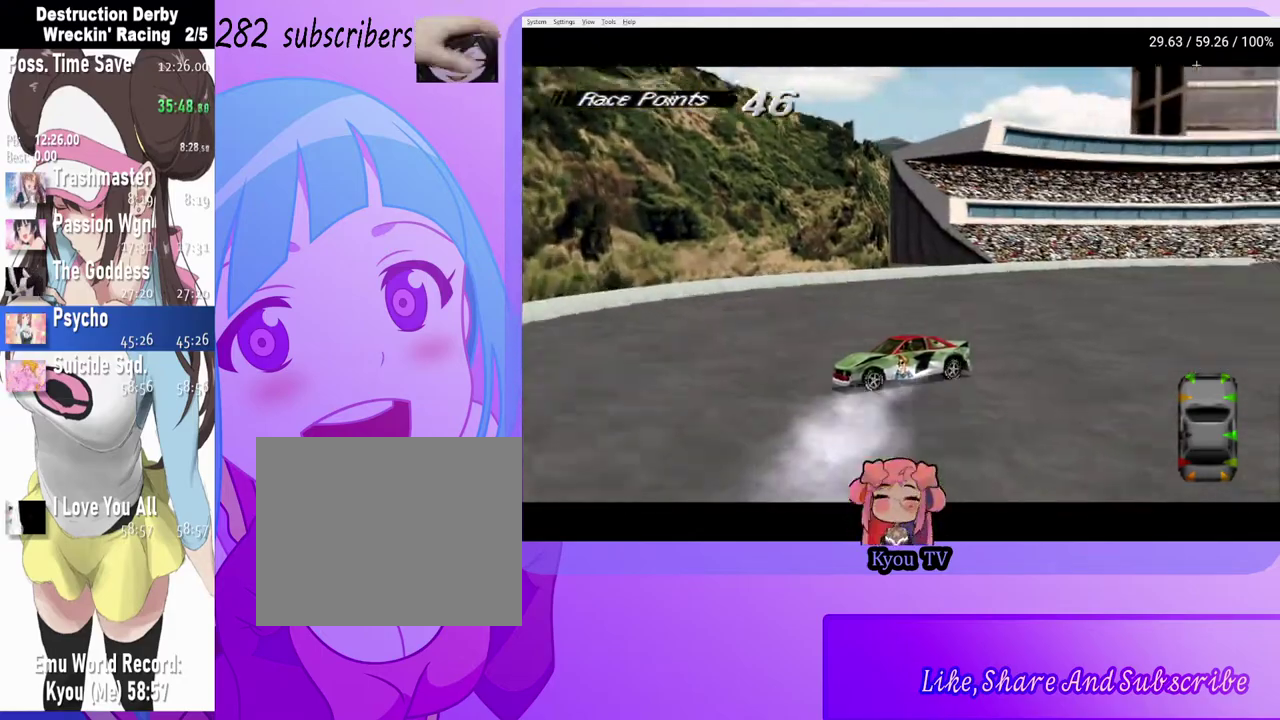
{"buttons": ["SQUARE"], "left_stick": "center", "right_stick": "center", "events": []}
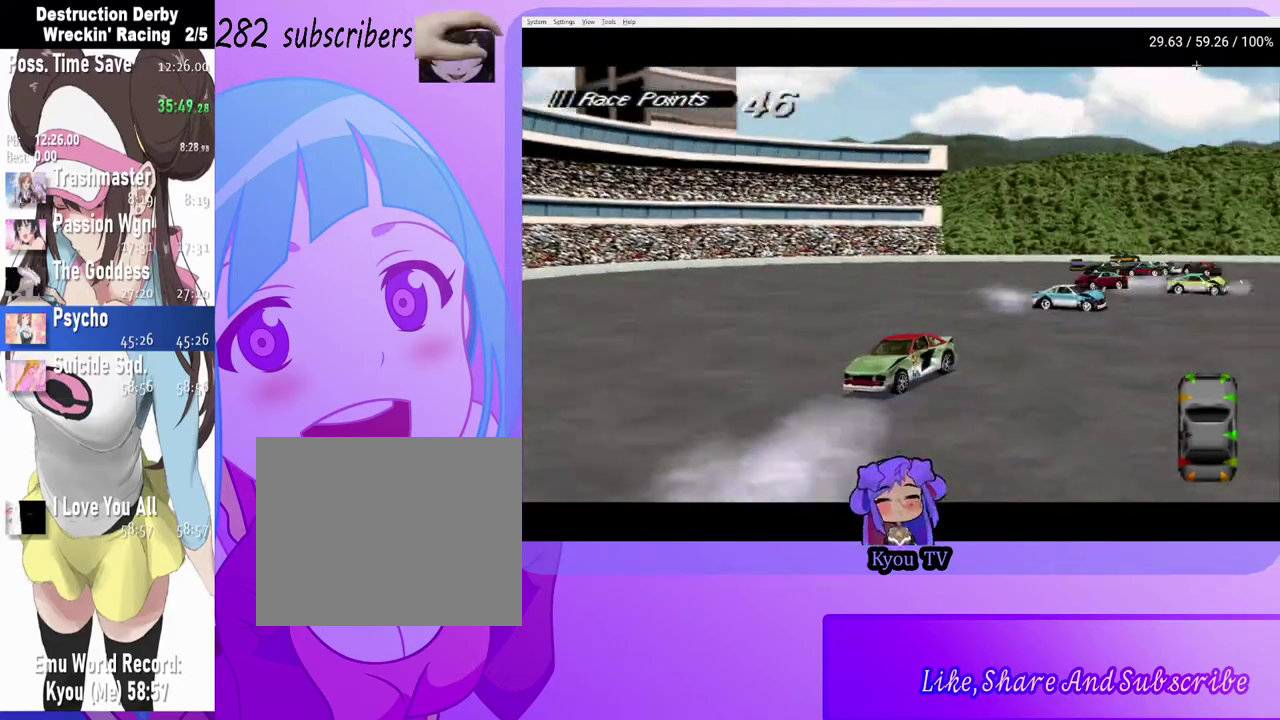
{"buttons": ["SQUARE"], "left_stick": "center", "right_stick": "center", "events": [[17, "DPAD_RIGHT", "down"], [500, "DPAD_RIGHT", "up"]]}
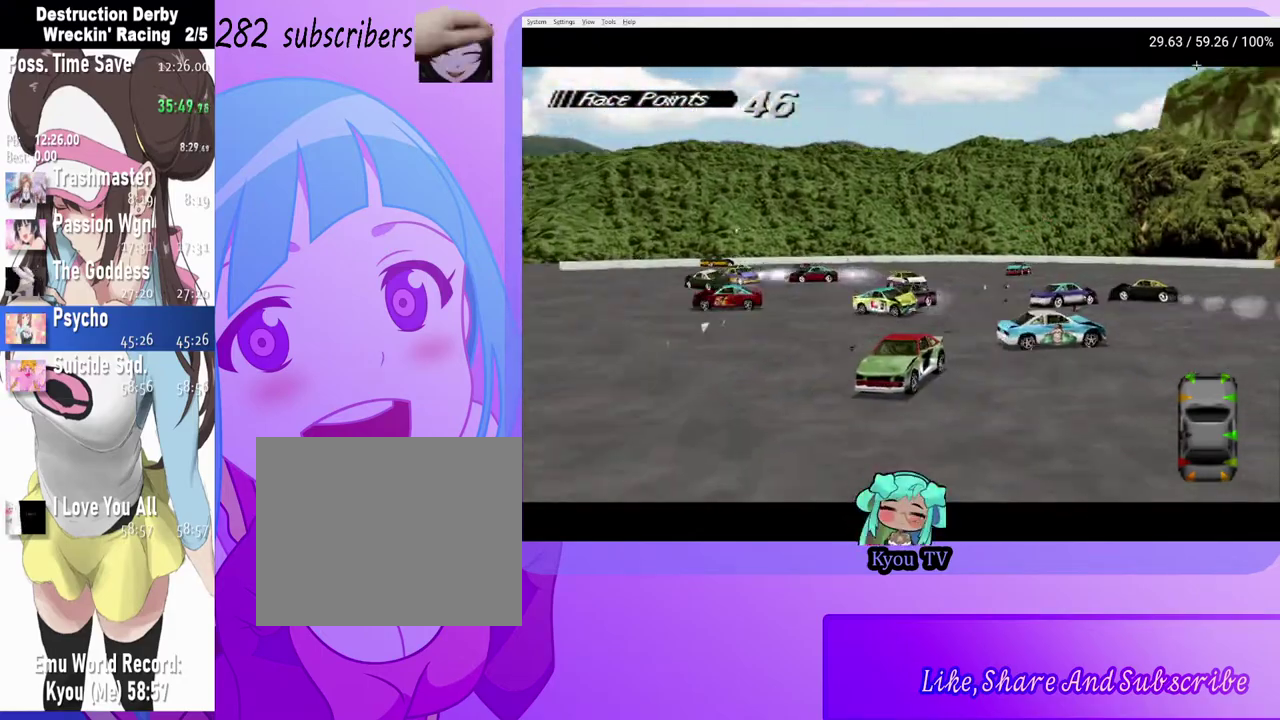
{"buttons": ["SQUARE"], "left_stick": "center", "right_stick": "center", "events": []}
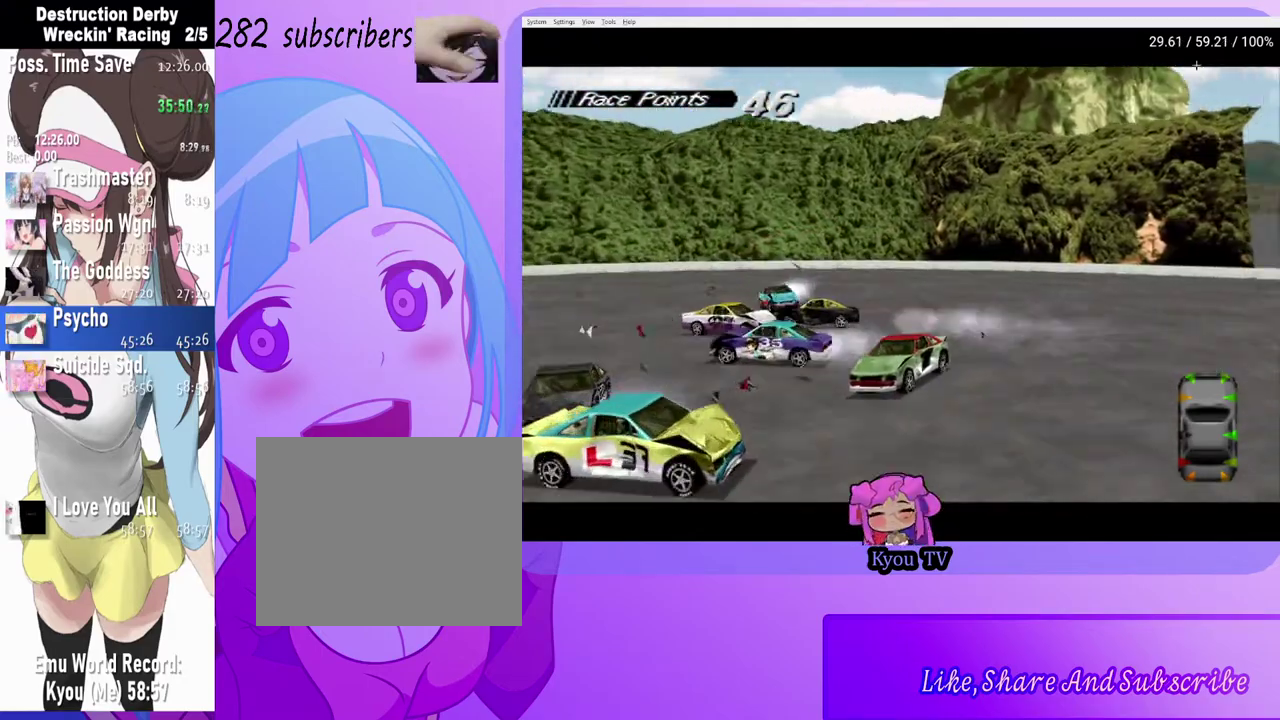
{"buttons": ["SQUARE"], "left_stick": "center", "right_stick": "center", "events": []}
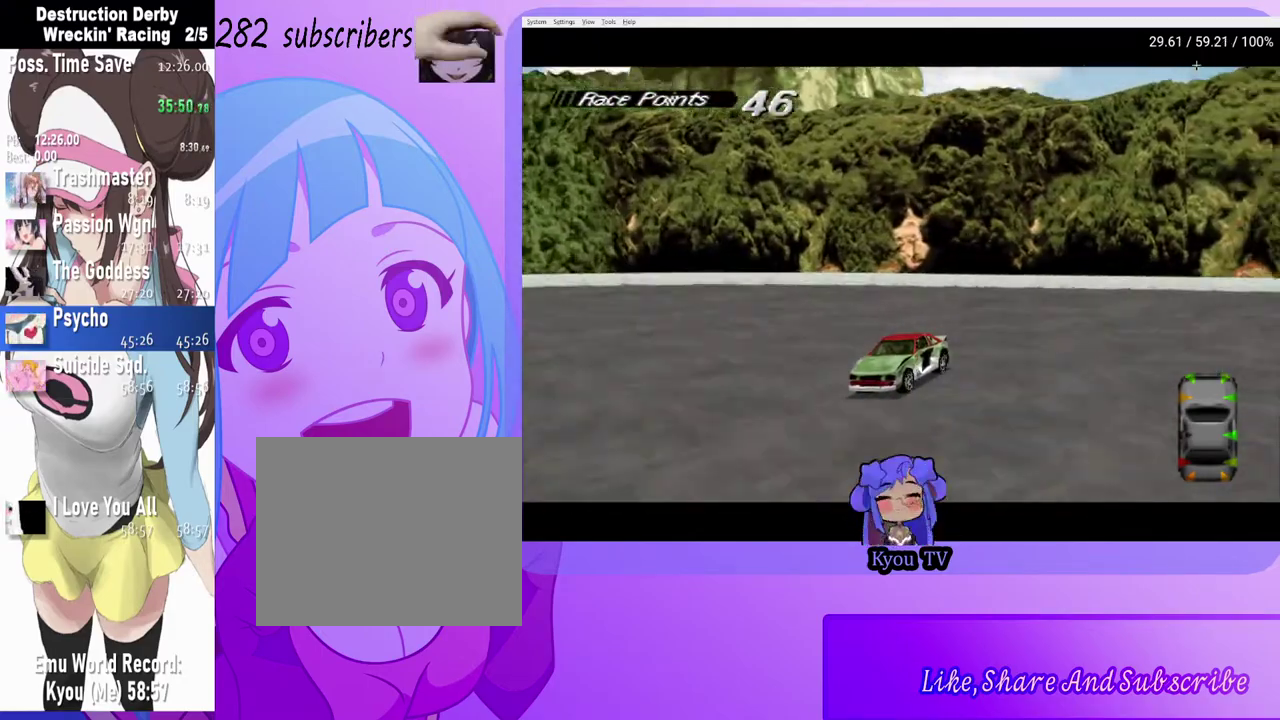
{"buttons": ["SQUARE", "DPAD_LEFT"], "left_stick": "center", "right_stick": "center", "events": [[17, "DPAD_LEFT", "down"], [17, "SQUARE", "up"], [50, "CROSS", "down"], [300, "CROSS", "up"], [500, "SQUARE", "down"]]}
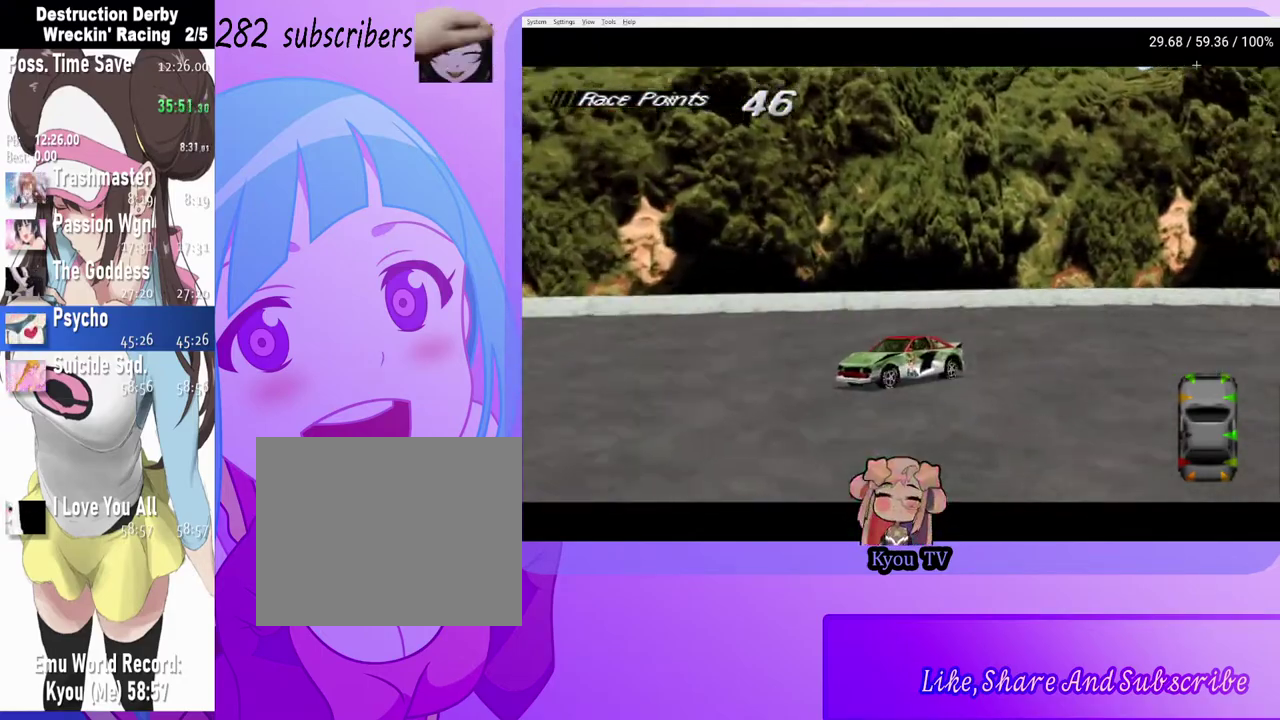
{"buttons": ["SQUARE"], "left_stick": "center", "right_stick": "center", "events": [[83, "DPAD_LEFT", "up"]]}
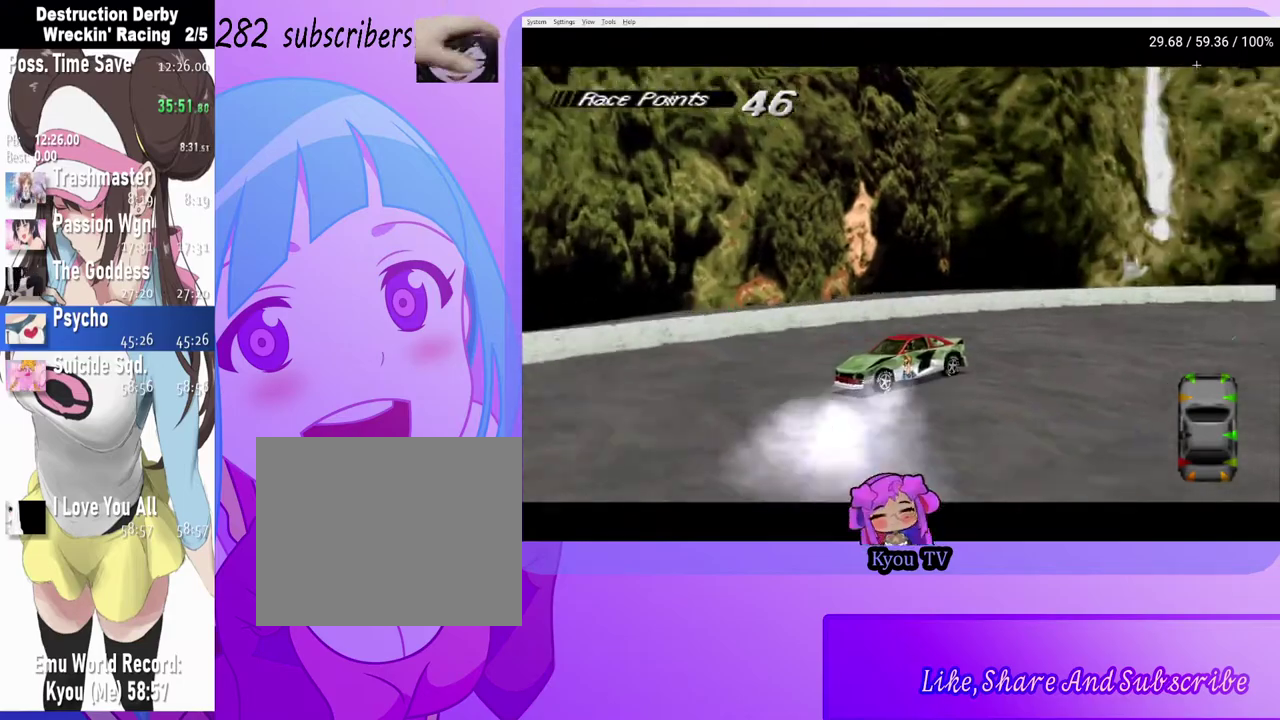
{"buttons": ["SQUARE"], "left_stick": "center", "right_stick": "center", "events": []}
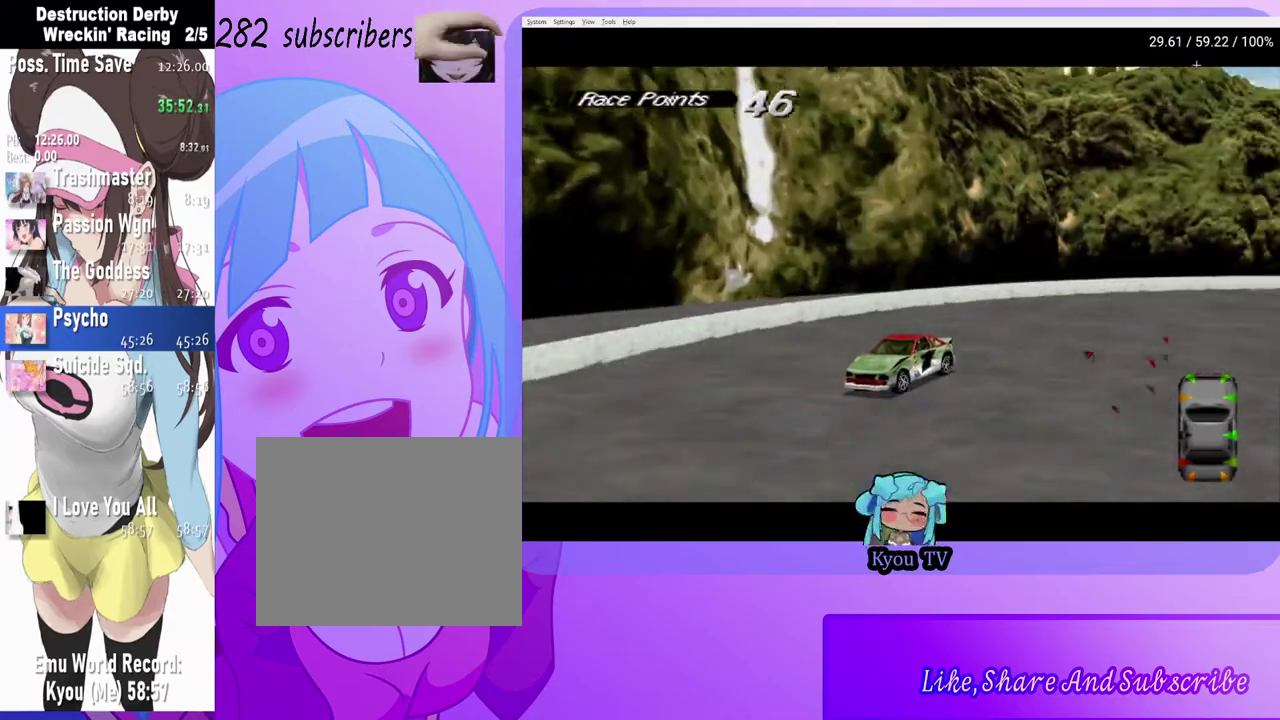
{"buttons": ["SQUARE", "DPAD_LEFT"], "left_stick": "center", "right_stick": "center", "events": [[433, "DPAD_LEFT", "down"]]}